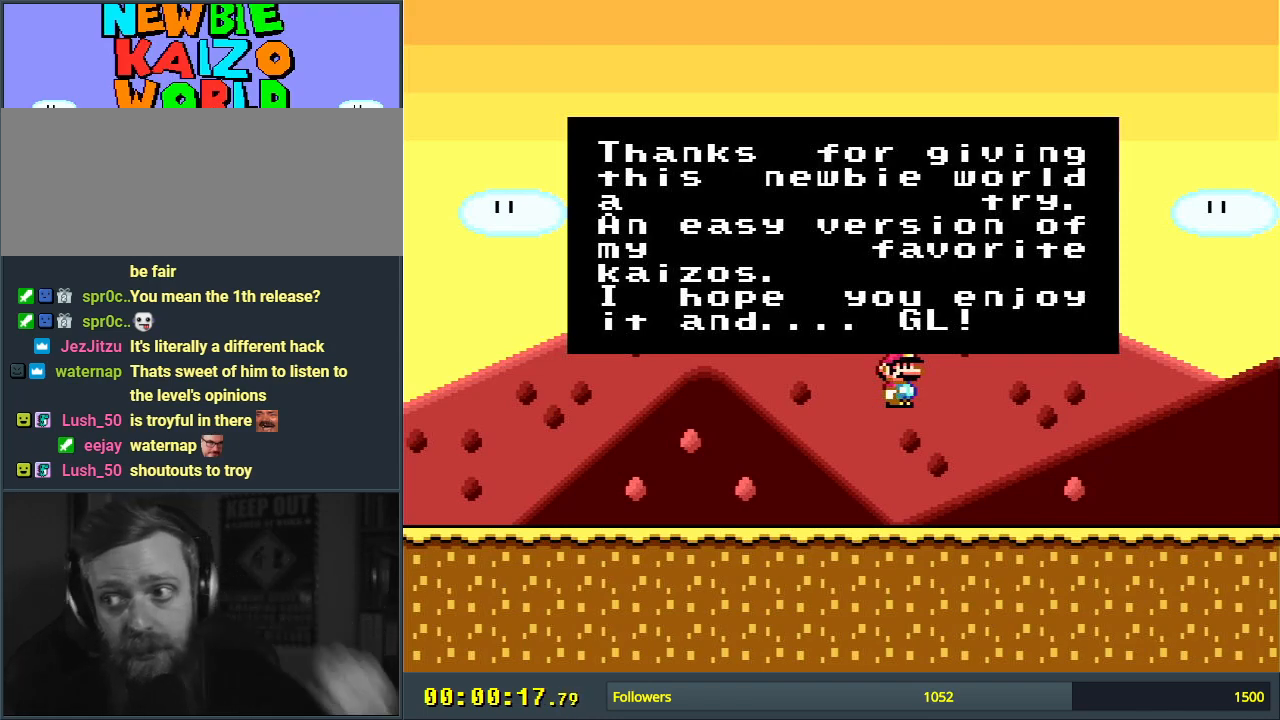
Gameplay with a controller (Nintendo layout); each line is a JSON object with the inputs held at the frame after it. "events" lists button and stick changes between this image and that frame as [ms after this image, input, new state], when the widget could be followed in between. Not read: L3 R3.
{"buttons": ["A", "B", "X"], "events": [[300, "B", "down"], [350, "X", "down"], [383, "A", "down"]]}
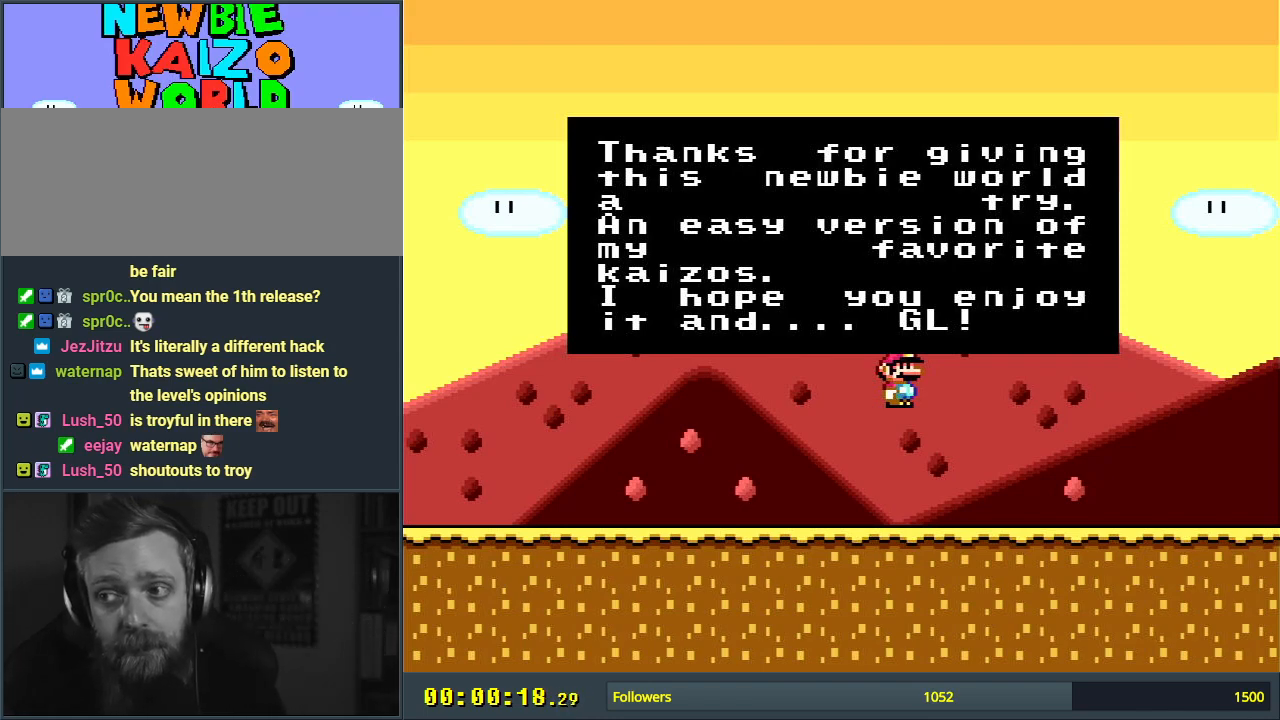
{"buttons": [], "events": [[17, "B", "up"], [117, "X", "up"], [167, "A", "up"]]}
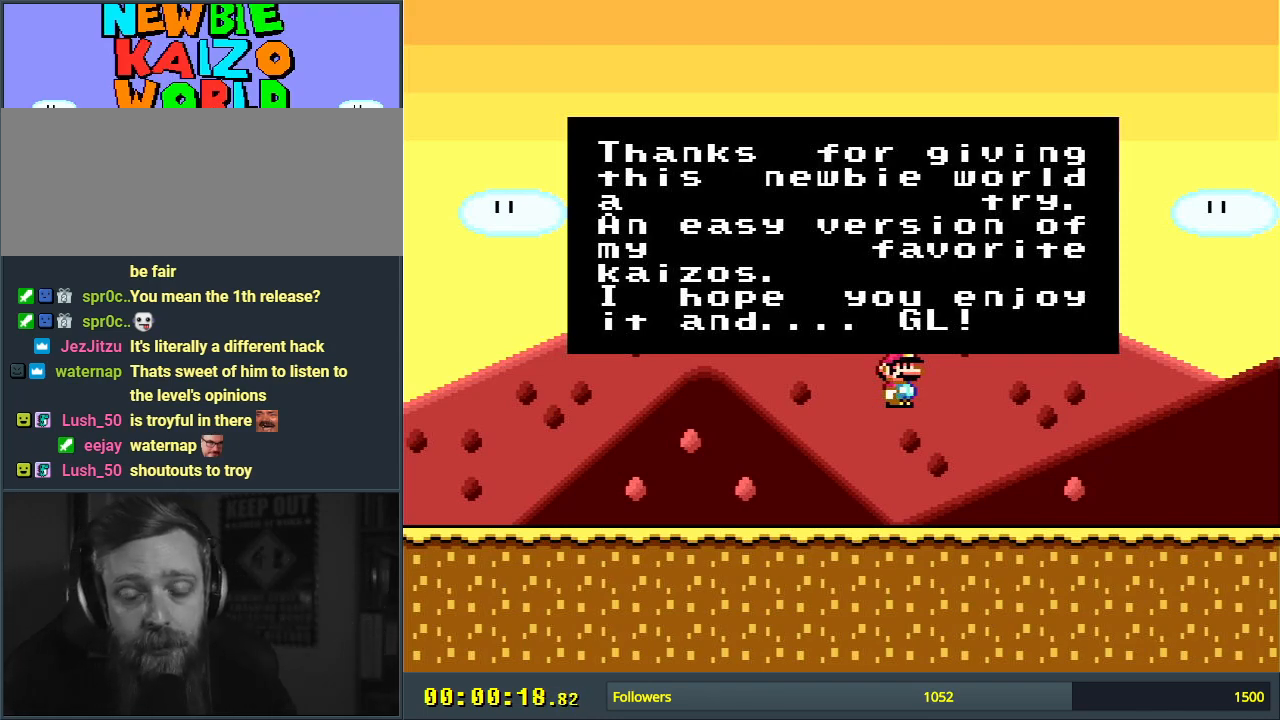
{"buttons": [], "events": []}
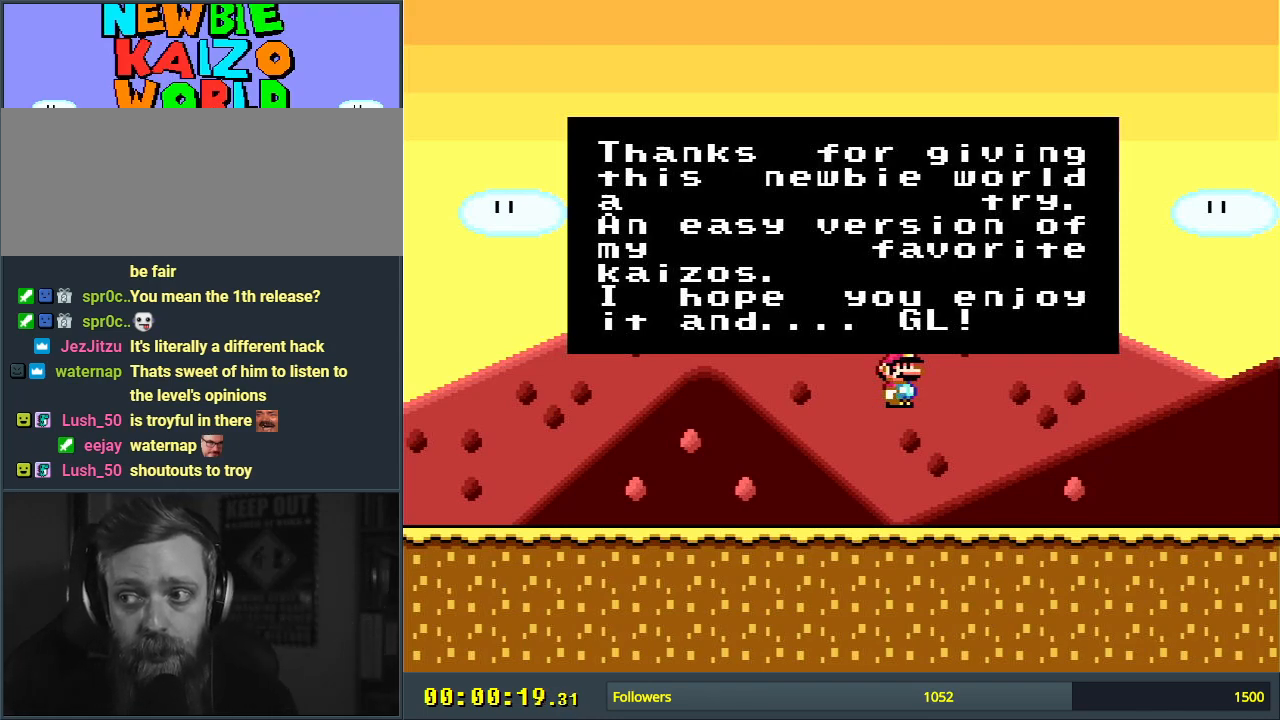
{"buttons": [], "events": []}
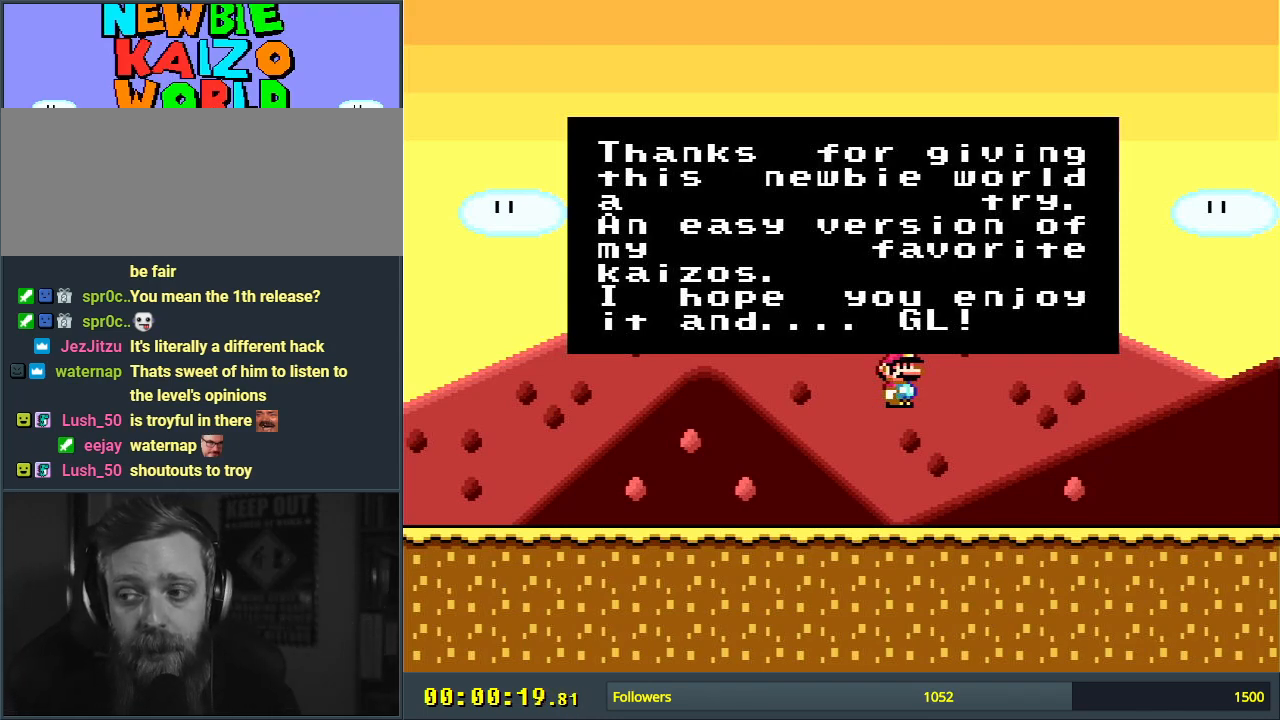
{"buttons": [], "events": []}
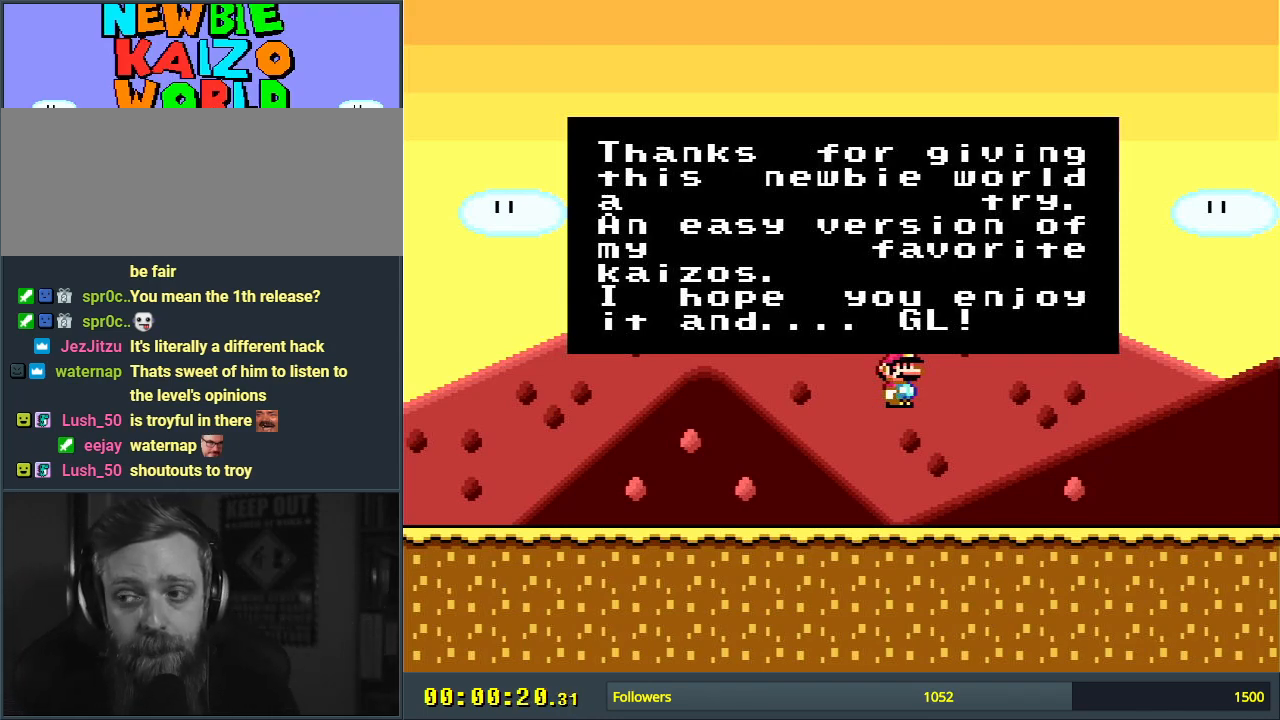
{"buttons": [], "events": []}
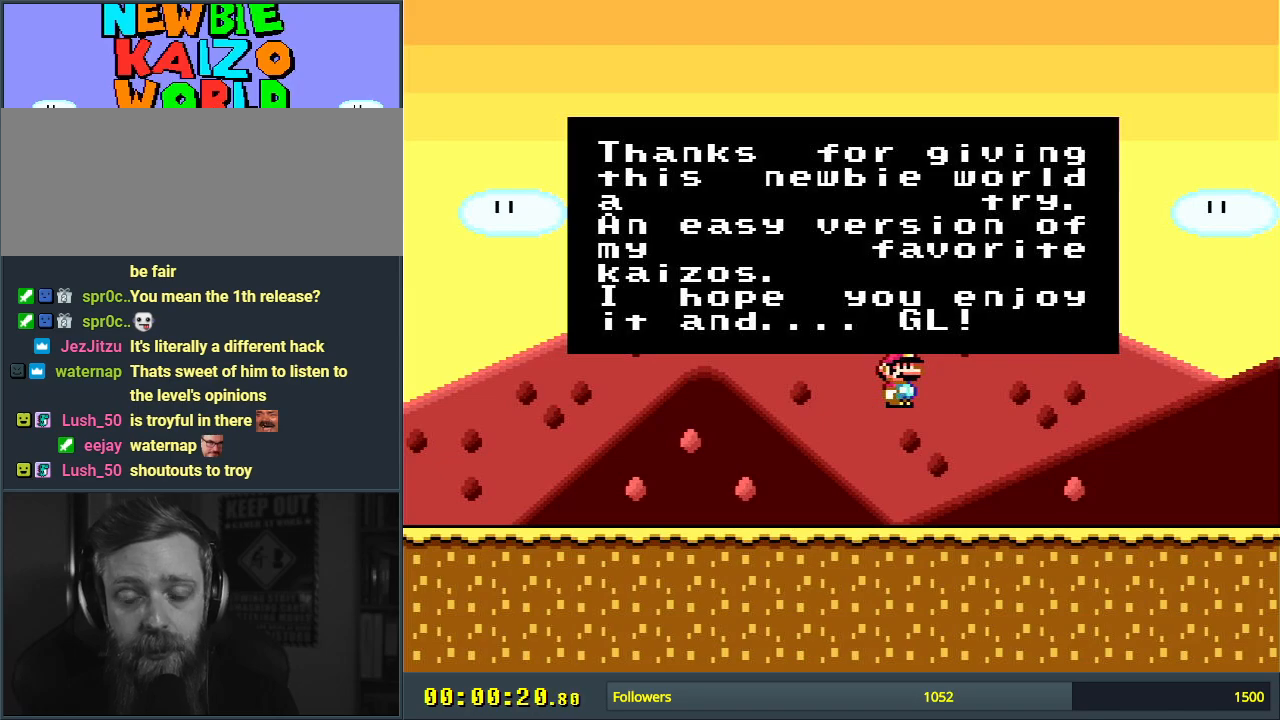
{"buttons": [], "events": []}
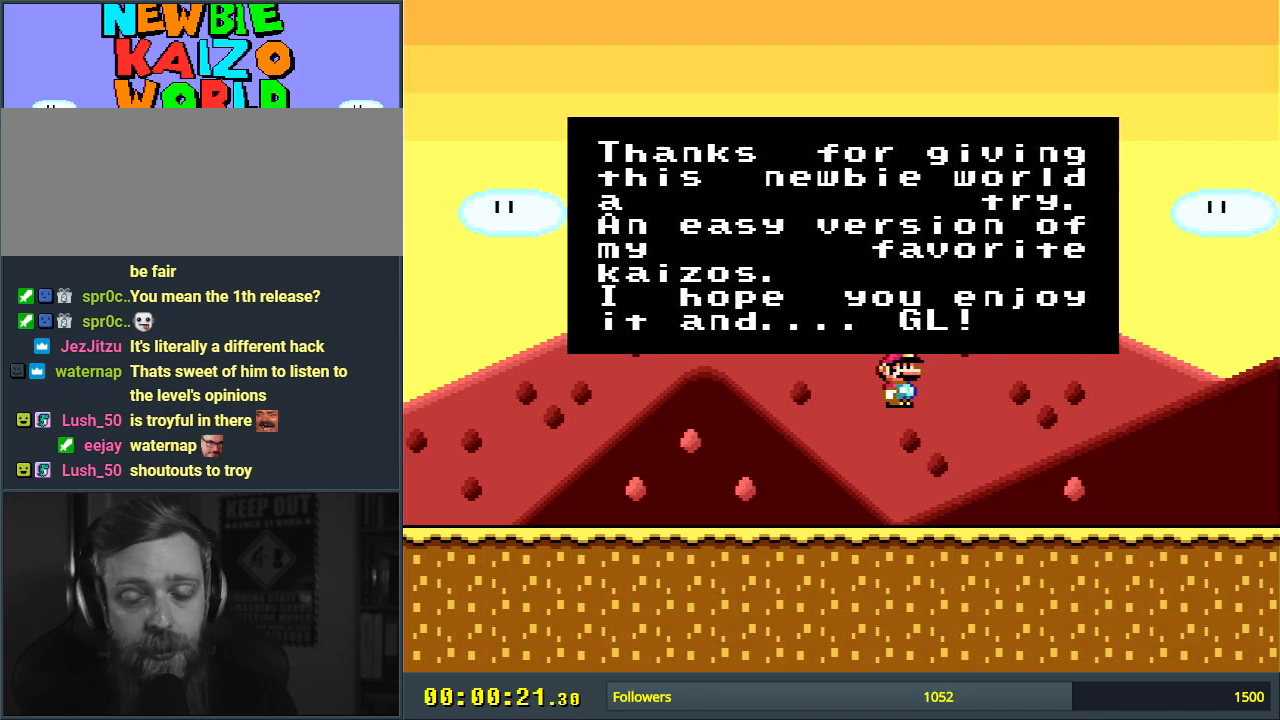
{"buttons": [], "events": []}
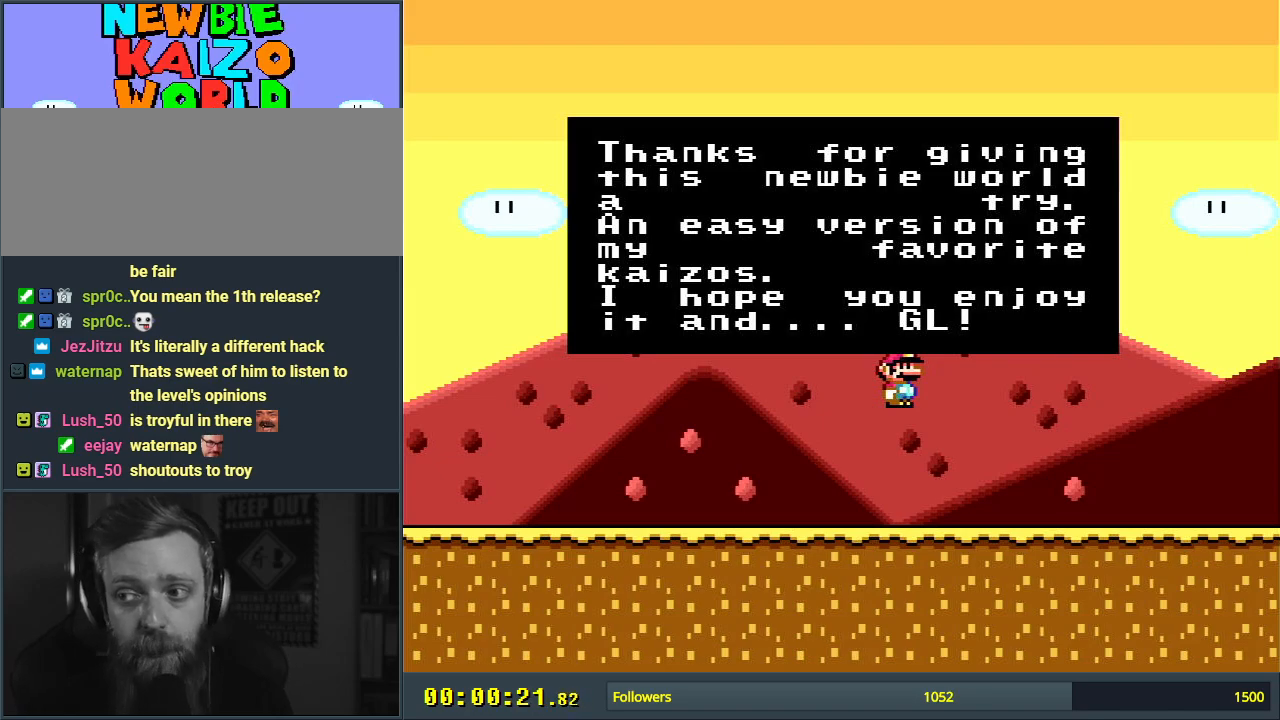
{"buttons": [], "events": [[50, "A", "down"], [250, "A", "up"]]}